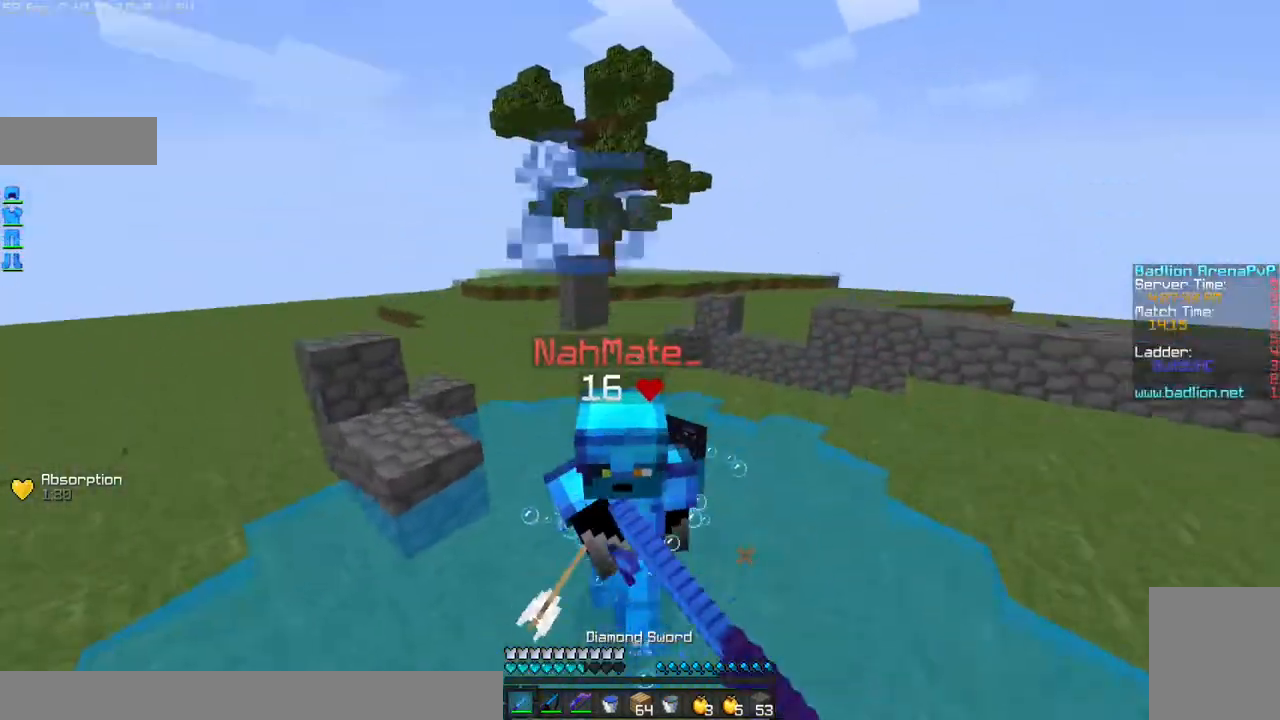
Gameplay with keyboard and mouse; each line is a JSON object with the keys and mouse buttons held at the frame after it. "events" lists presses ("down") and releases ("up") of "a", "d", "s", "w", "mouse_left" and "mouse_right" between this image and that frame as [ms after this image, input, new state], when the widget could be followed in between. "mouse_left", "mouse_right" = the "left", "right" buttons of the "mouse" list. No other keys are recorded. Fast repeated clicks can show as one long hold. Mouse movement is not recorded.
{"keys": ["a", "d", "s"], "mouse": [], "events": [[67, "mouse_left", "up"], [167, "mouse_left", "down"], [201, "mouse_left", "up"], [301, "mouse_left", "down"], [367, "mouse_left", "up"], [401, "mouse_left", "down"], [501, "mouse_left", "up"]]}
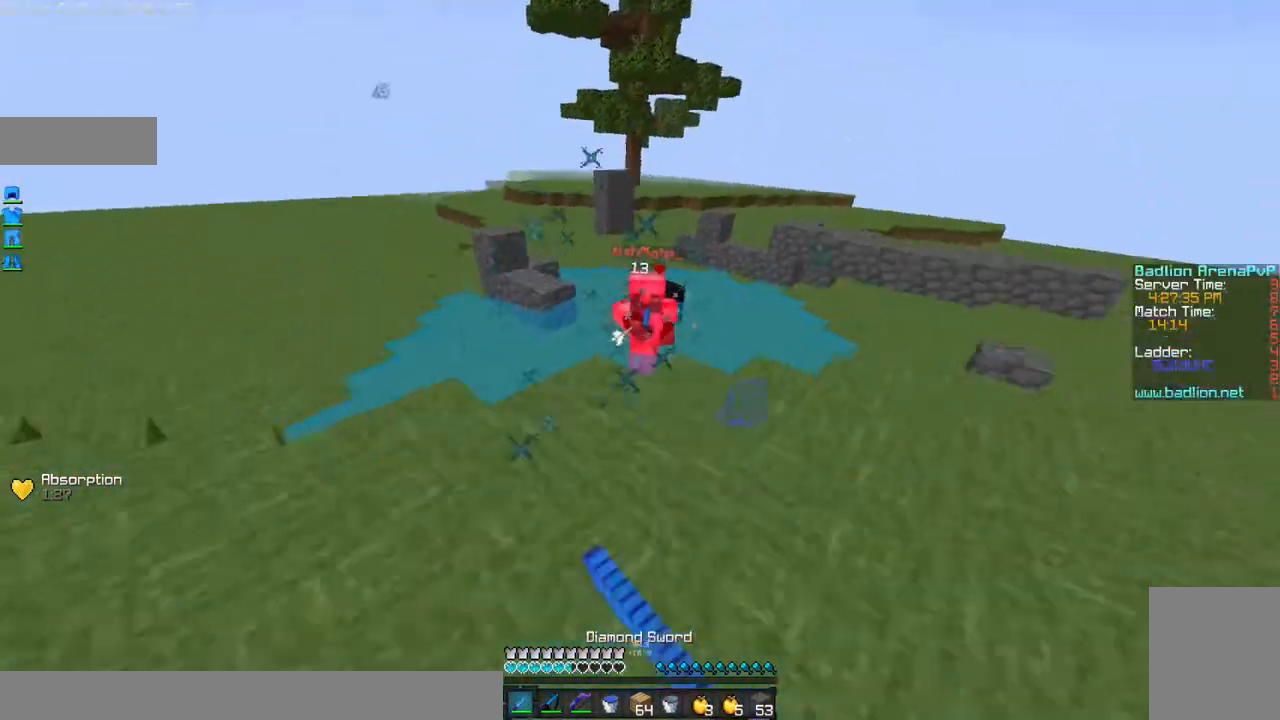
{"keys": ["a", "d", "s"], "mouse": ["left", "right"], "events": [[67, "mouse_left", "down"], [200, "mouse_left", "up"], [400, "mouse_right", "down"], [467, "mouse_left", "down"]]}
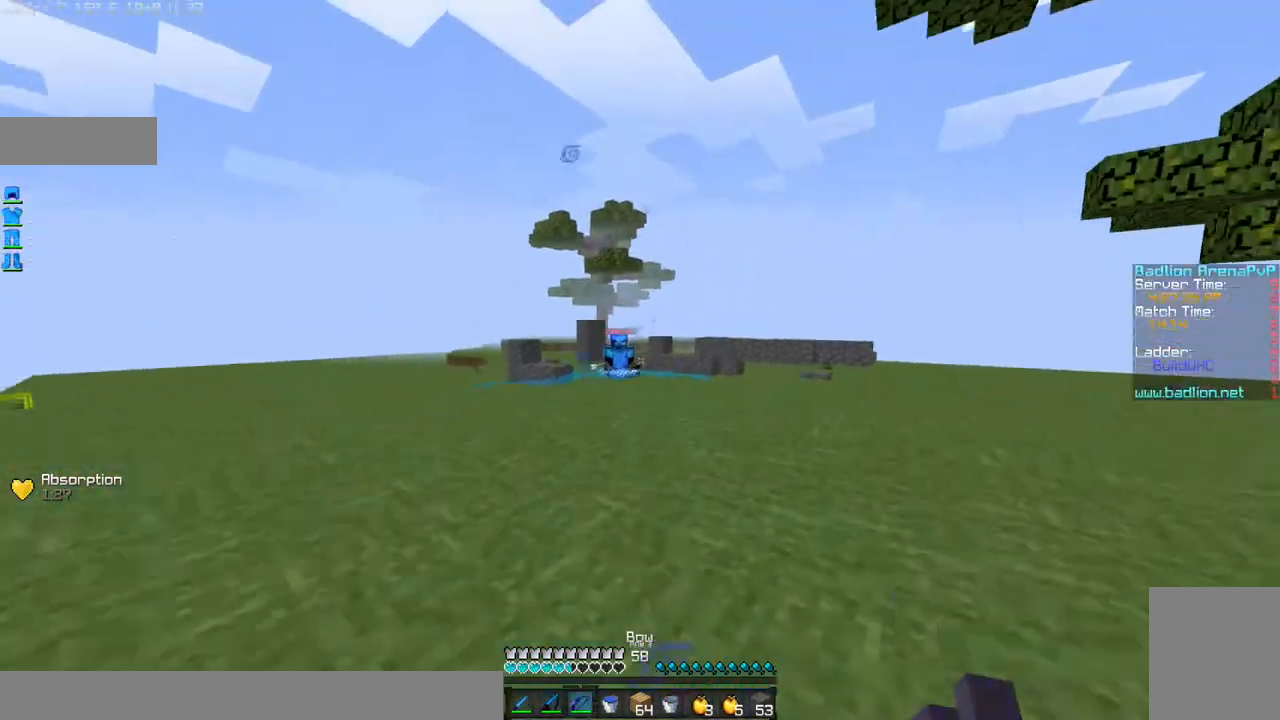
{"keys": ["a", "d", "s"], "mouse": ["left", "right"], "events": []}
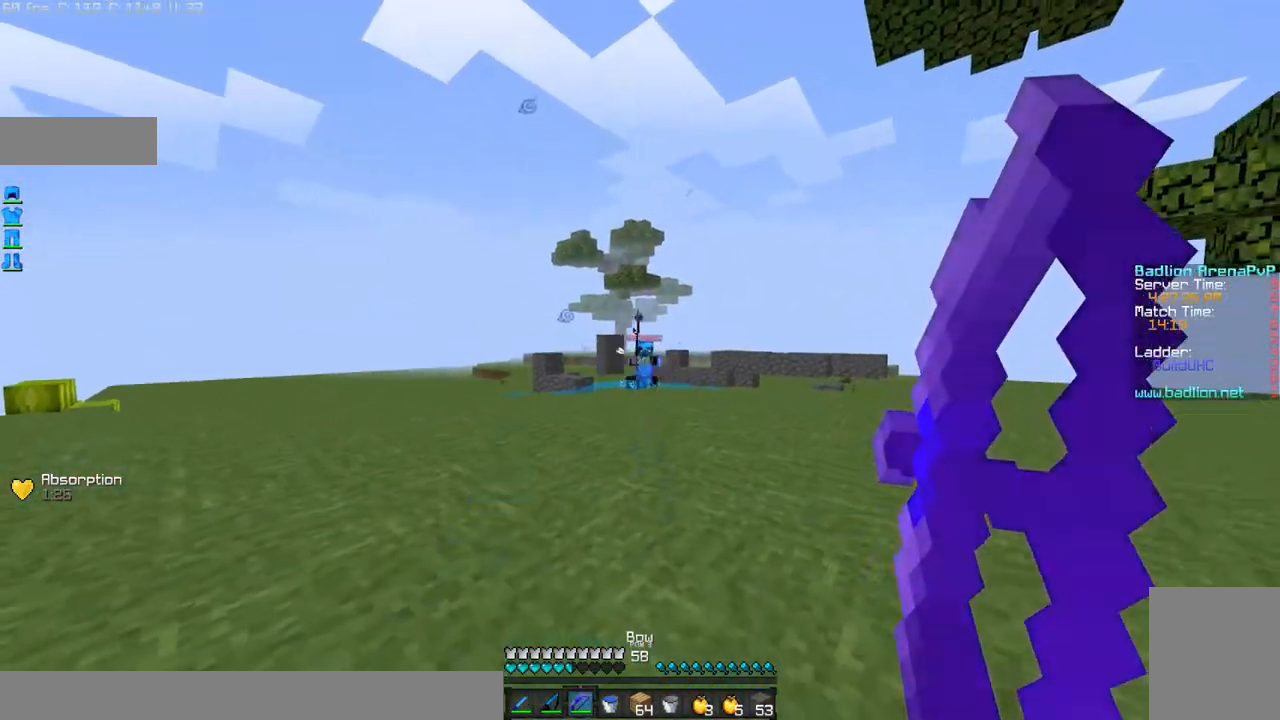
{"keys": ["d", "s"], "mouse": ["left", "right"], "events": [[267, "a", "up"], [267, "mouse_left", "up"], [267, "mouse_right", "up"], [300, "mouse_right", "down"], [367, "mouse_left", "down"]]}
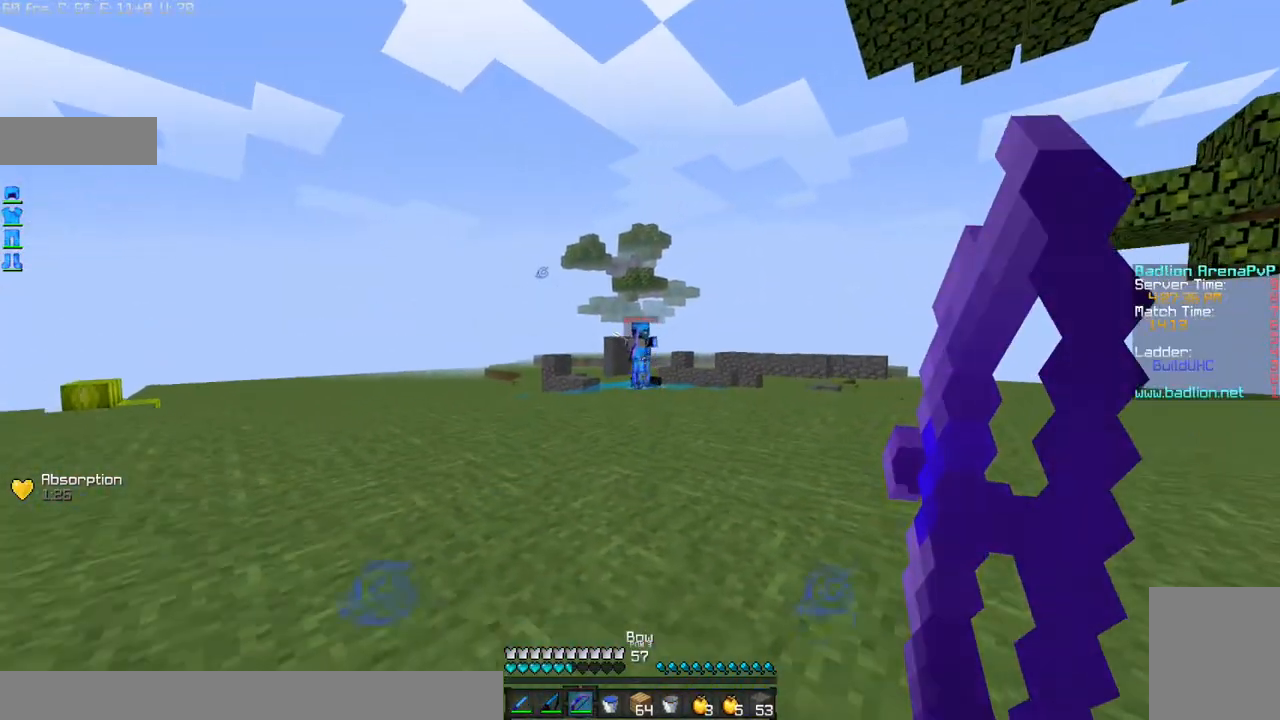
{"keys": ["d"], "mouse": ["left", "right"], "events": [[201, "s", "up"]]}
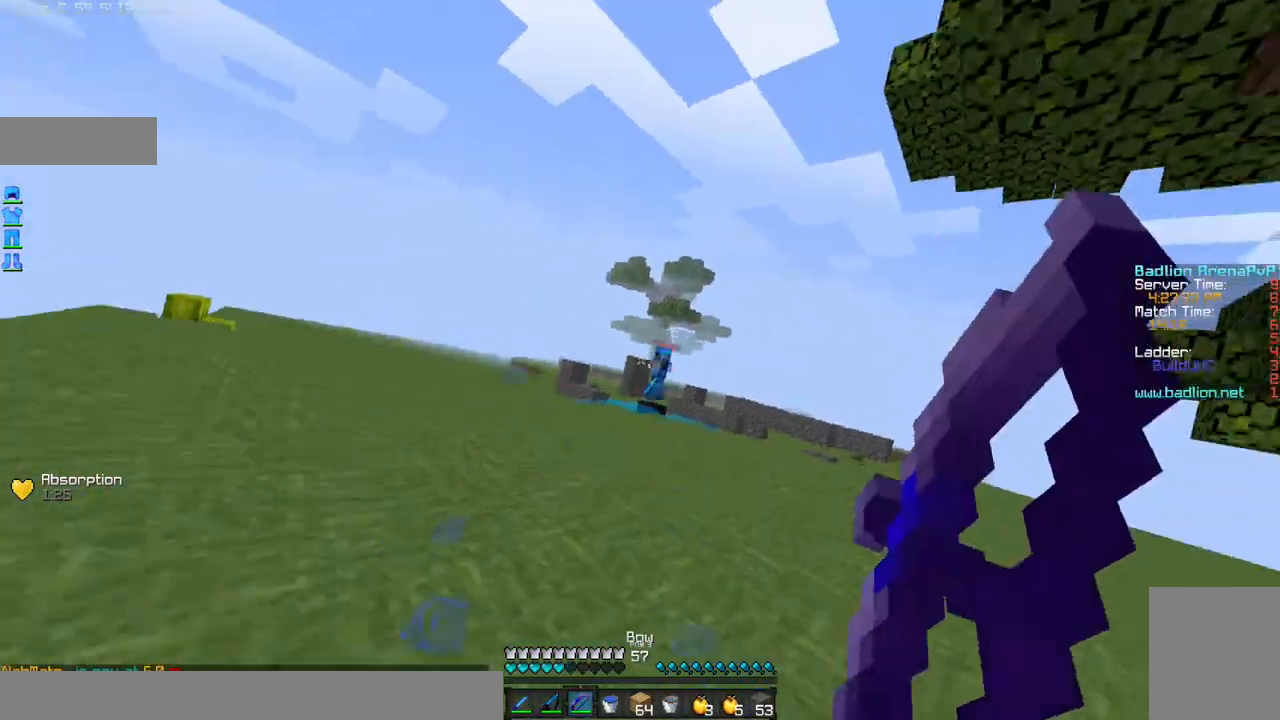
{"keys": ["d", "w"], "mouse": [], "events": [[300, "mouse_left", "up"], [300, "mouse_right", "up"], [300, "w", "down"]]}
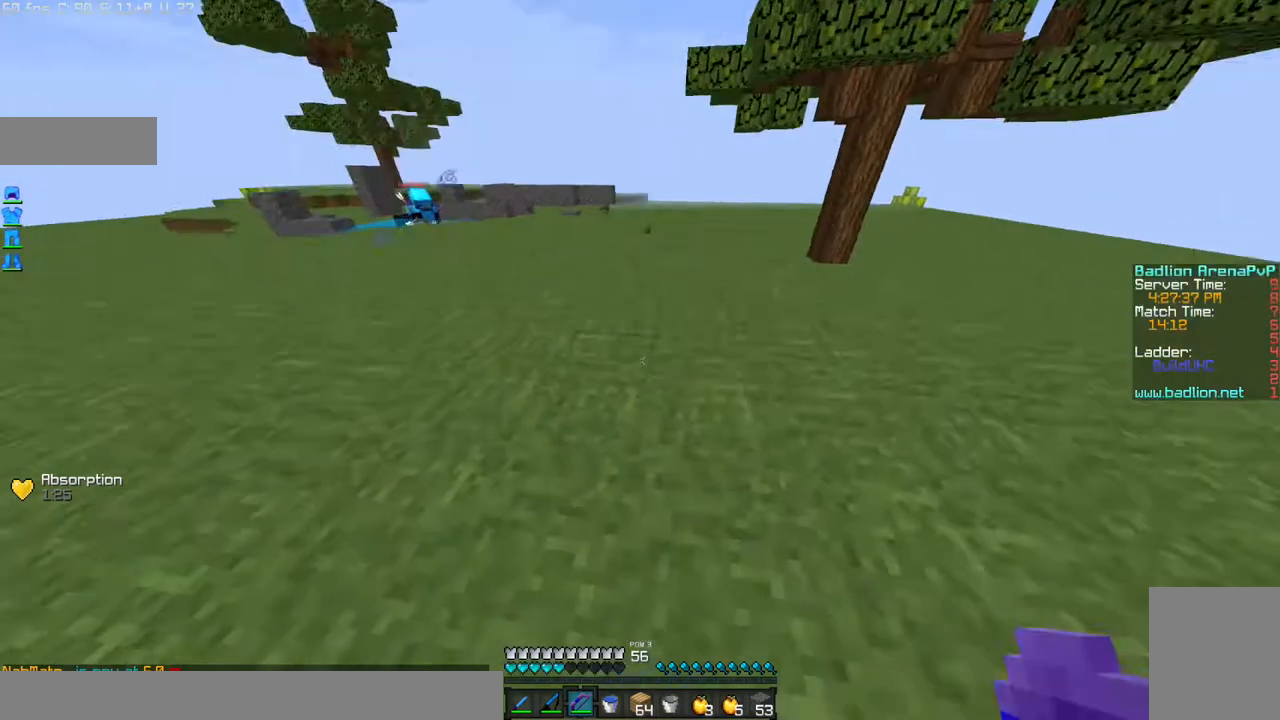
{"keys": ["w"], "mouse": ["right"], "events": [[67, "mouse_right", "down"], [167, "mouse_right", "up"], [267, "mouse_right", "down"], [301, "mouse_right", "up"], [367, "d", "up"], [367, "mouse_right", "down"], [468, "mouse_right", "up"], [501, "mouse_right", "down"]]}
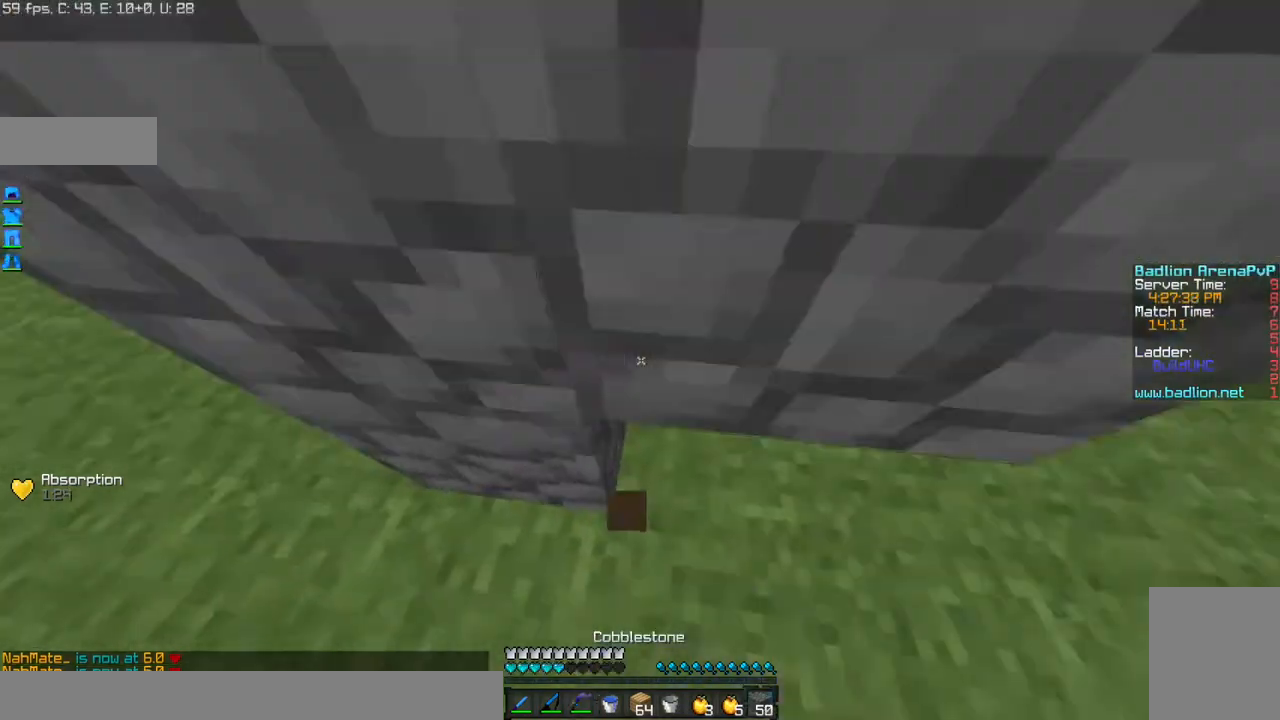
{"keys": [], "mouse": ["right"], "events": [[100, "mouse_right", "up"], [167, "mouse_right", "down"], [200, "mouse_right", "up"], [300, "d", "down"], [300, "mouse_right", "down"], [367, "mouse_right", "up"], [400, "d", "up"], [400, "w", "up"], [500, "mouse_right", "down"]]}
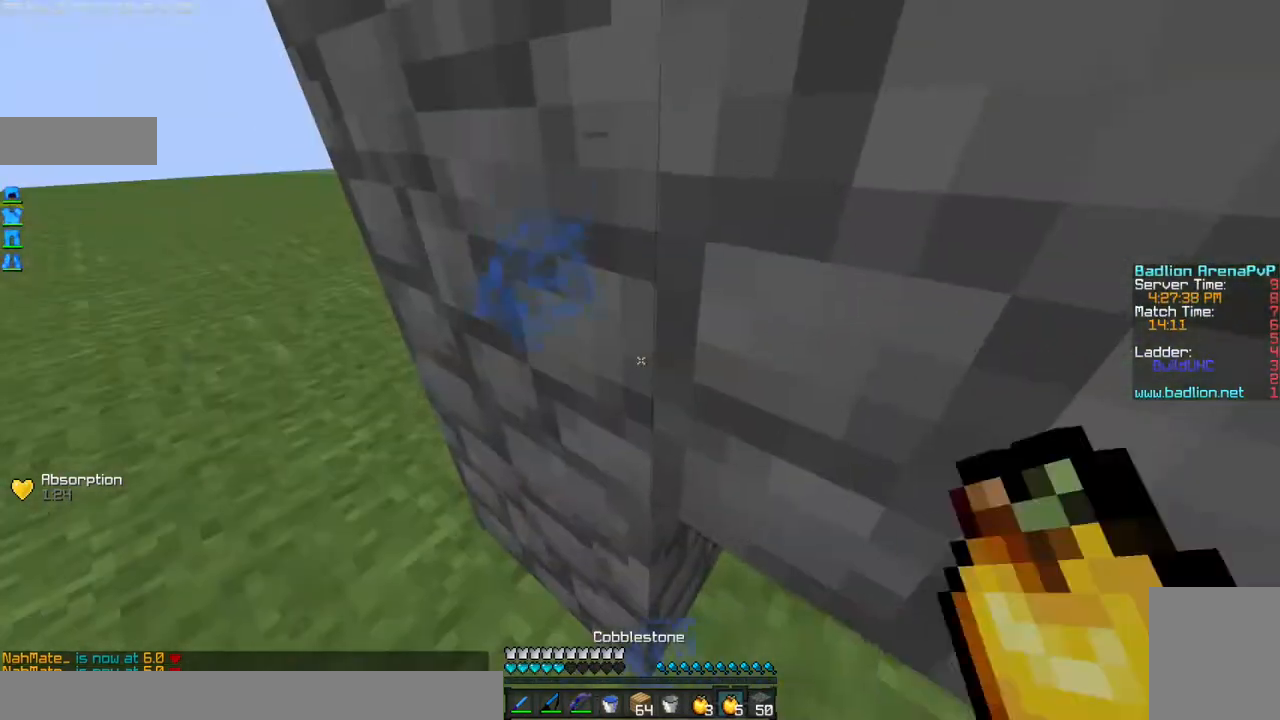
{"keys": [], "mouse": ["left", "right"], "events": [[201, "mouse_left", "down"], [301, "mouse_left", "up"], [367, "mouse_left", "down"], [468, "mouse_left", "up"], [501, "mouse_left", "down"]]}
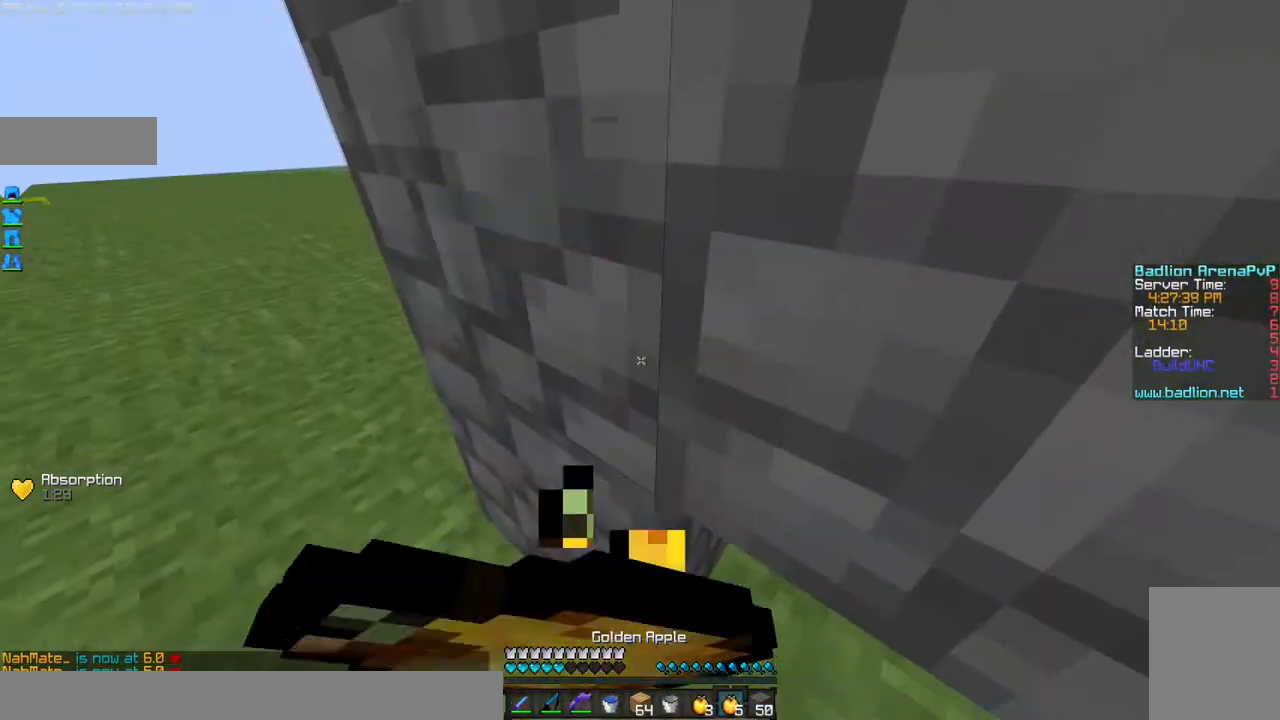
{"keys": [], "mouse": ["left", "right"], "events": [[100, "mouse_left", "up"], [367, "mouse_left", "down"], [467, "mouse_left", "up"], [500, "mouse_left", "down"]]}
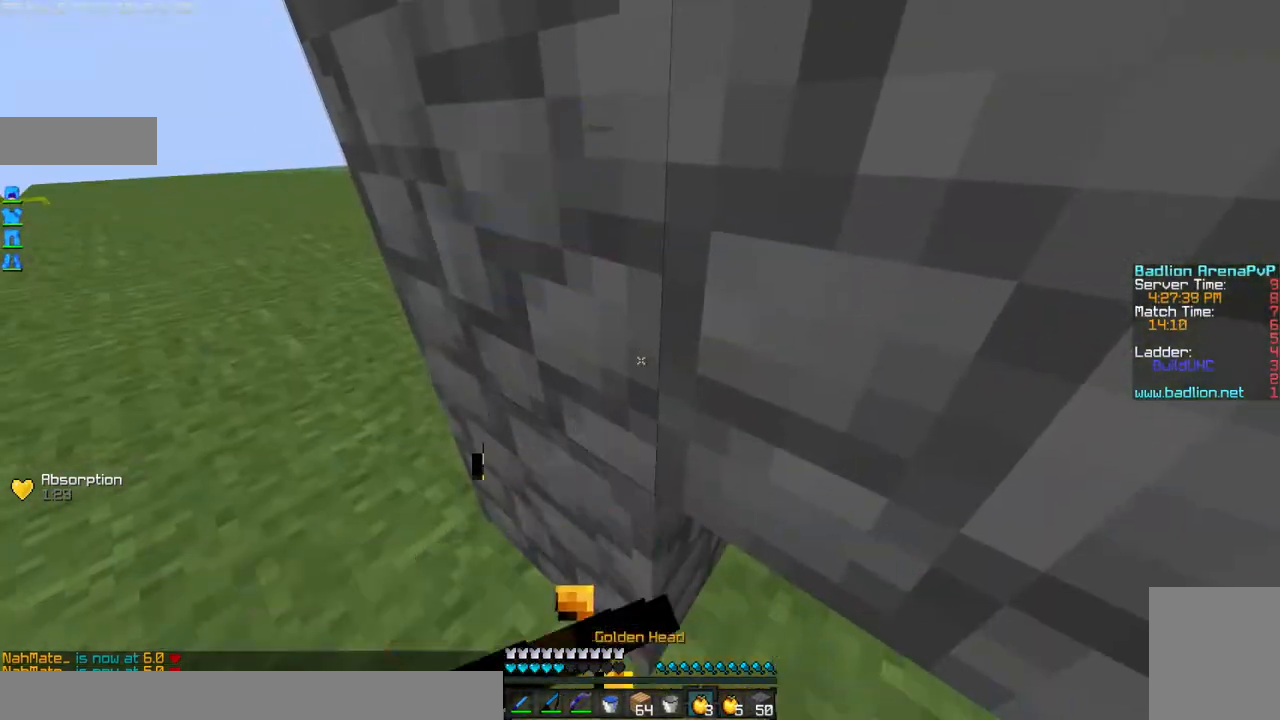
{"keys": [], "mouse": ["left", "right"], "events": [[101, "mouse_left", "up"], [167, "mouse_left", "down"], [267, "mouse_left", "up"], [301, "mouse_left", "down"], [401, "mouse_left", "up"], [468, "mouse_left", "down"]]}
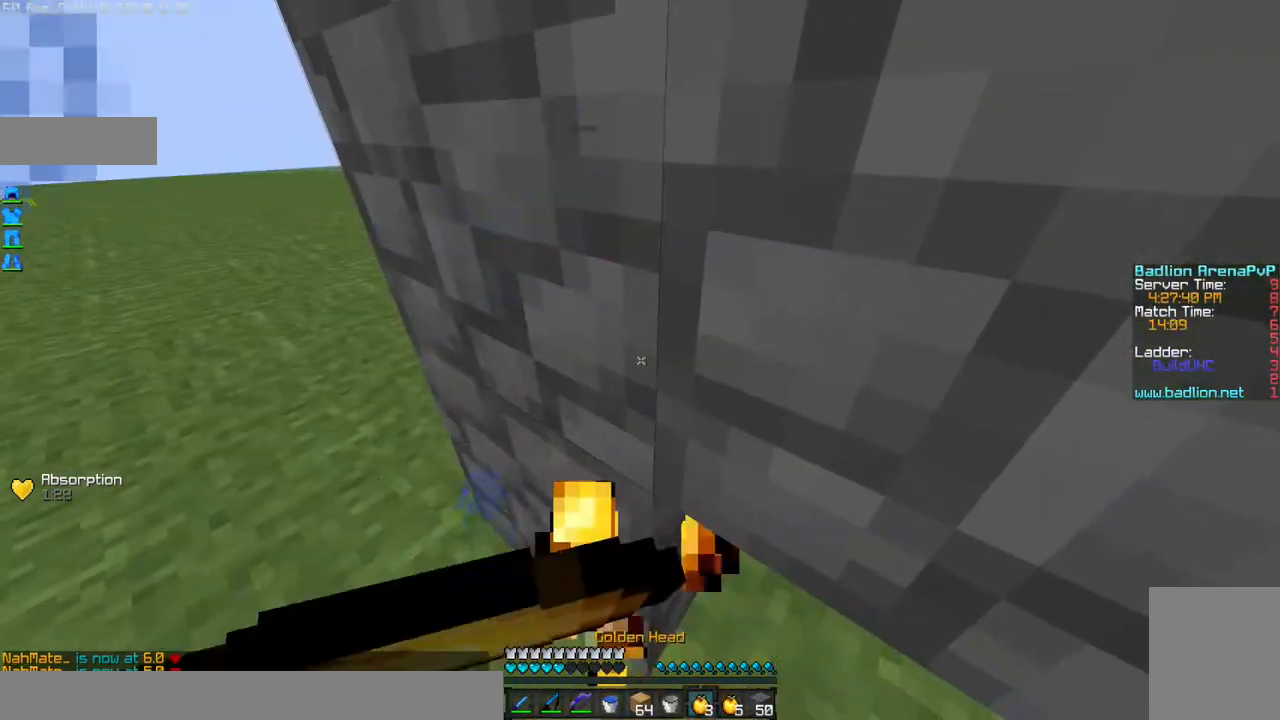
{"keys": [], "mouse": ["left", "right"], "events": [[167, "mouse_left", "up"], [267, "mouse_left", "down"], [300, "mouse_left", "up"], [367, "mouse_left", "down"], [467, "mouse_left", "up"], [500, "mouse_left", "down"]]}
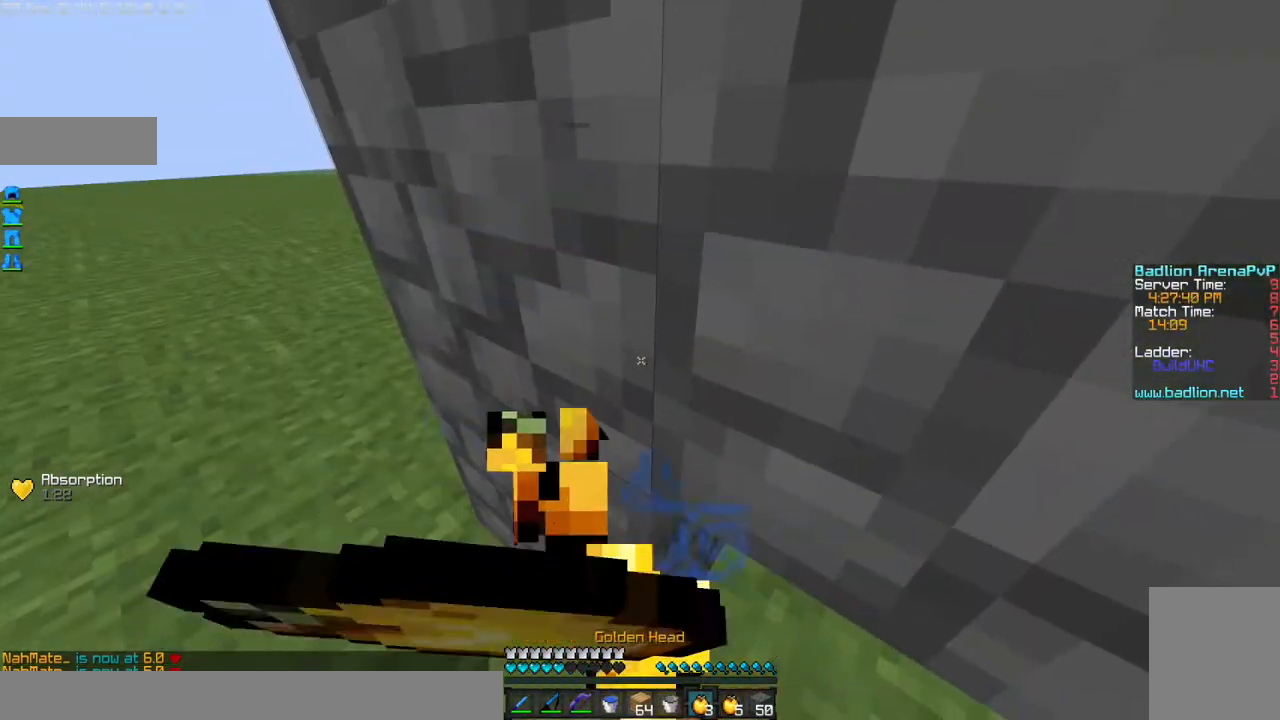
{"keys": [], "mouse": [], "events": [[101, "mouse_left", "up"], [201, "mouse_left", "down"], [468, "mouse_left", "up"], [501, "mouse_right", "up"]]}
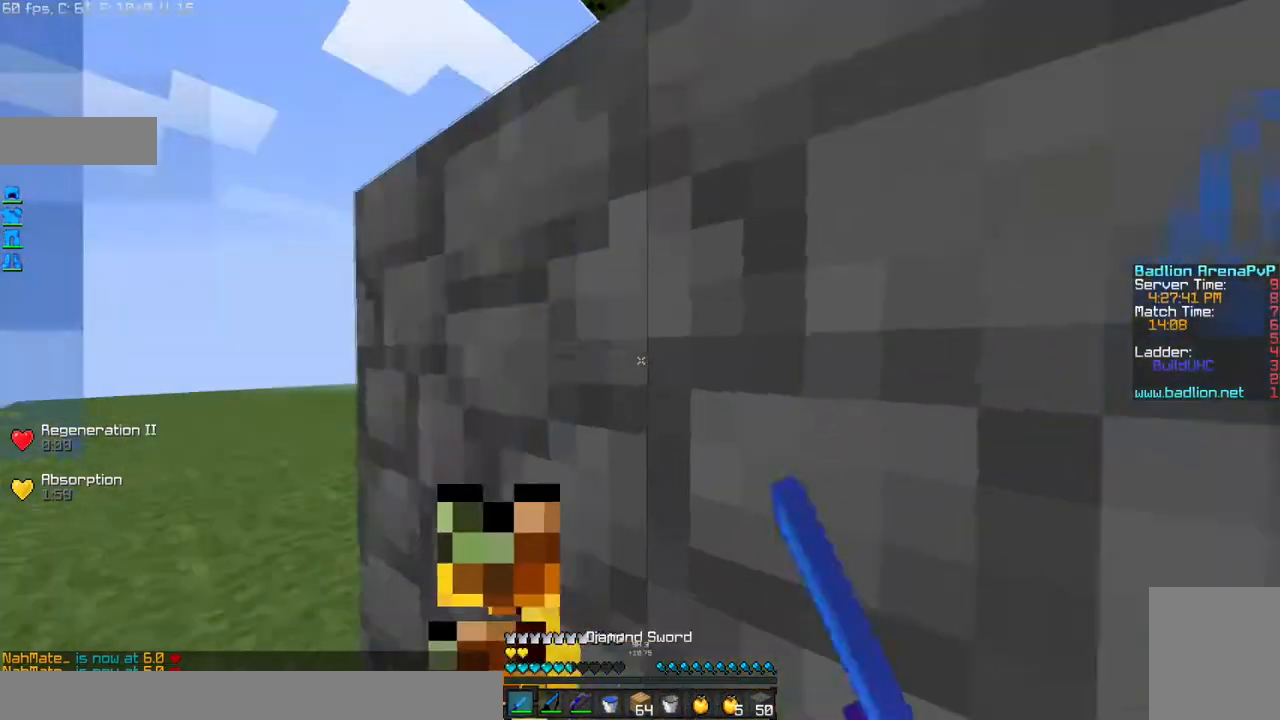
{"keys": ["d", "s"], "mouse": [], "events": [[67, "a", "down"], [100, "w", "down"], [267, "a", "up"], [267, "d", "down"], [267, "w", "up"], [434, "s", "down"]]}
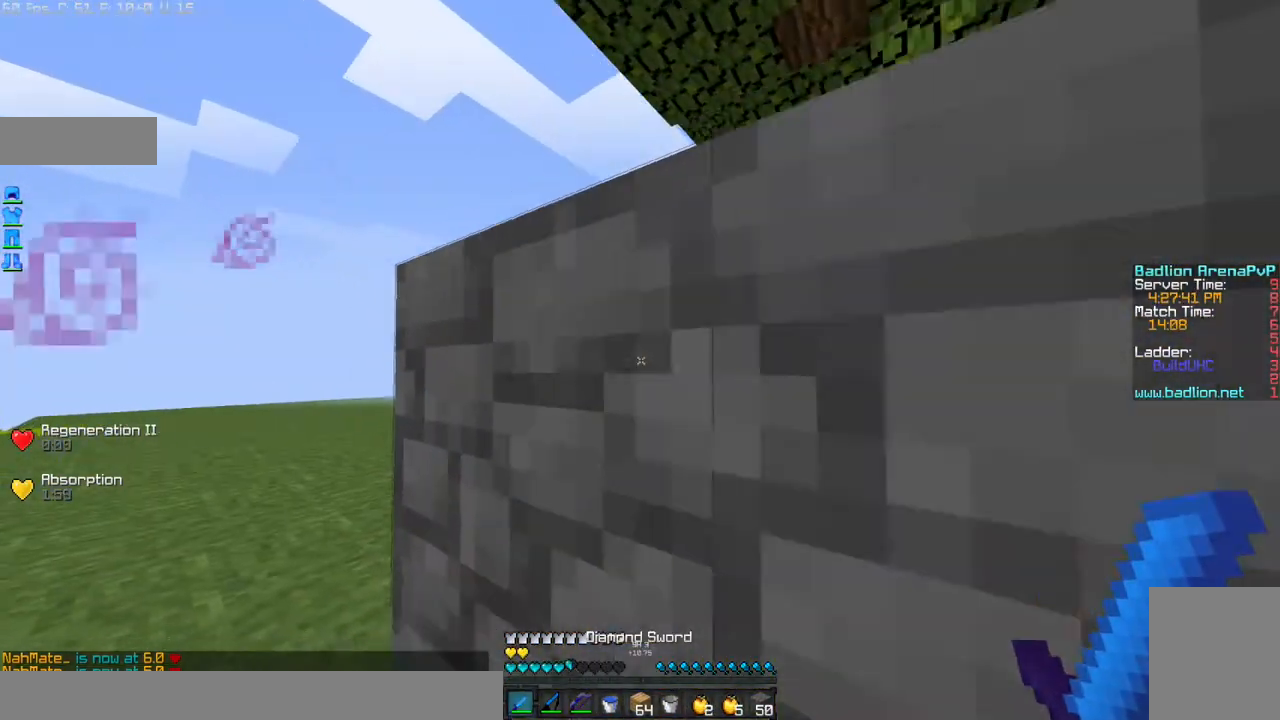
{"keys": ["d", "s"], "mouse": [], "events": []}
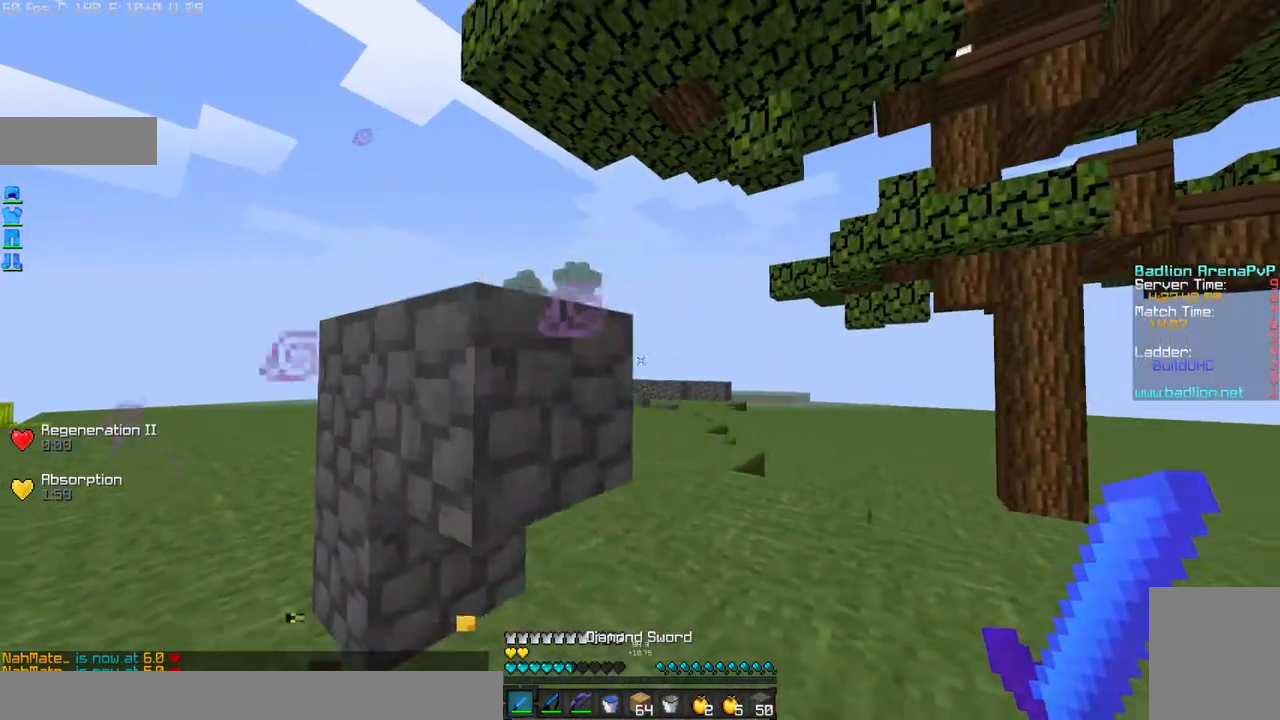
{"keys": ["w"], "mouse": [], "events": [[33, "s", "up"], [167, "w", "down"], [434, "d", "up"]]}
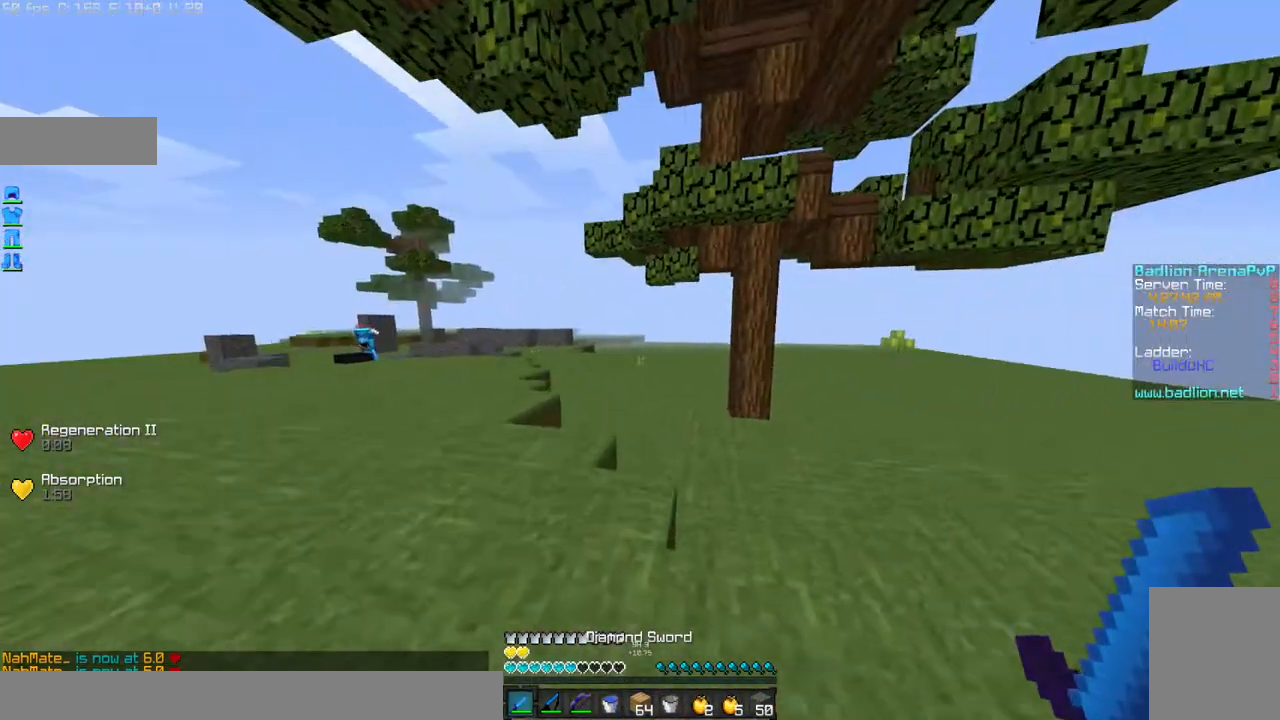
{"keys": ["d", "w"], "mouse": [], "events": [[267, "d", "down"]]}
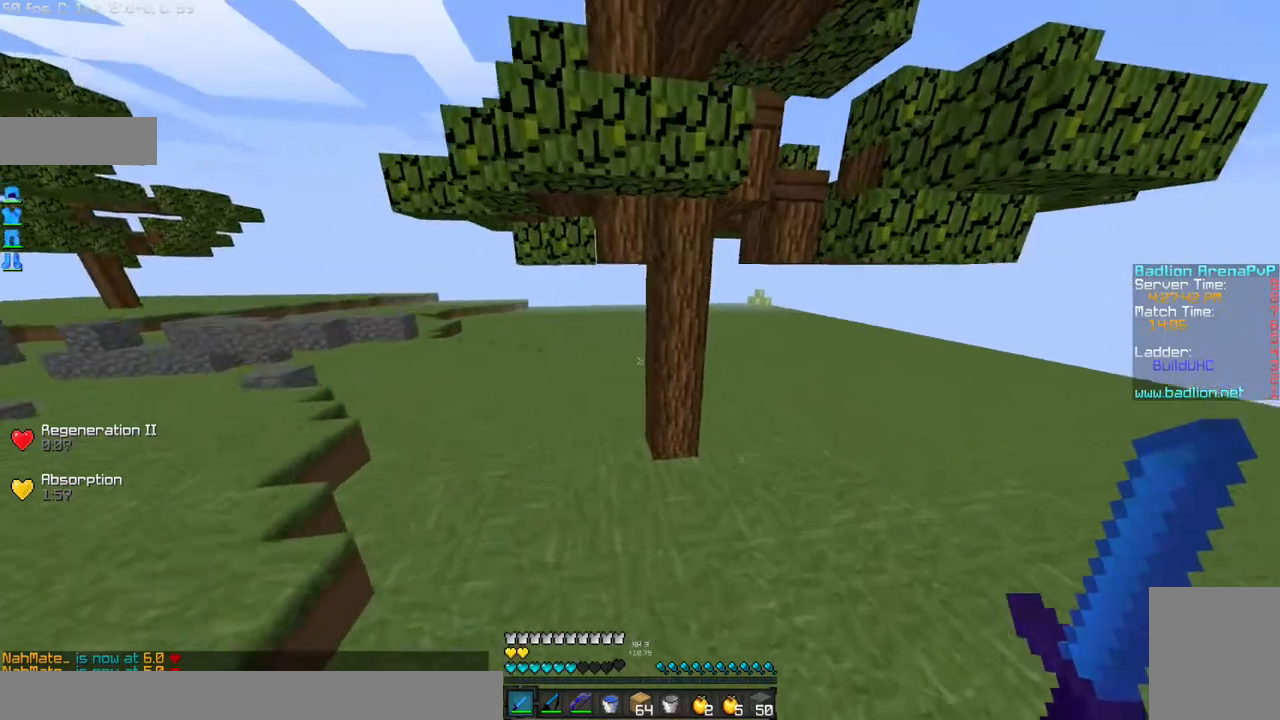
{"keys": ["w"], "mouse": [], "events": [[334, "d", "up"]]}
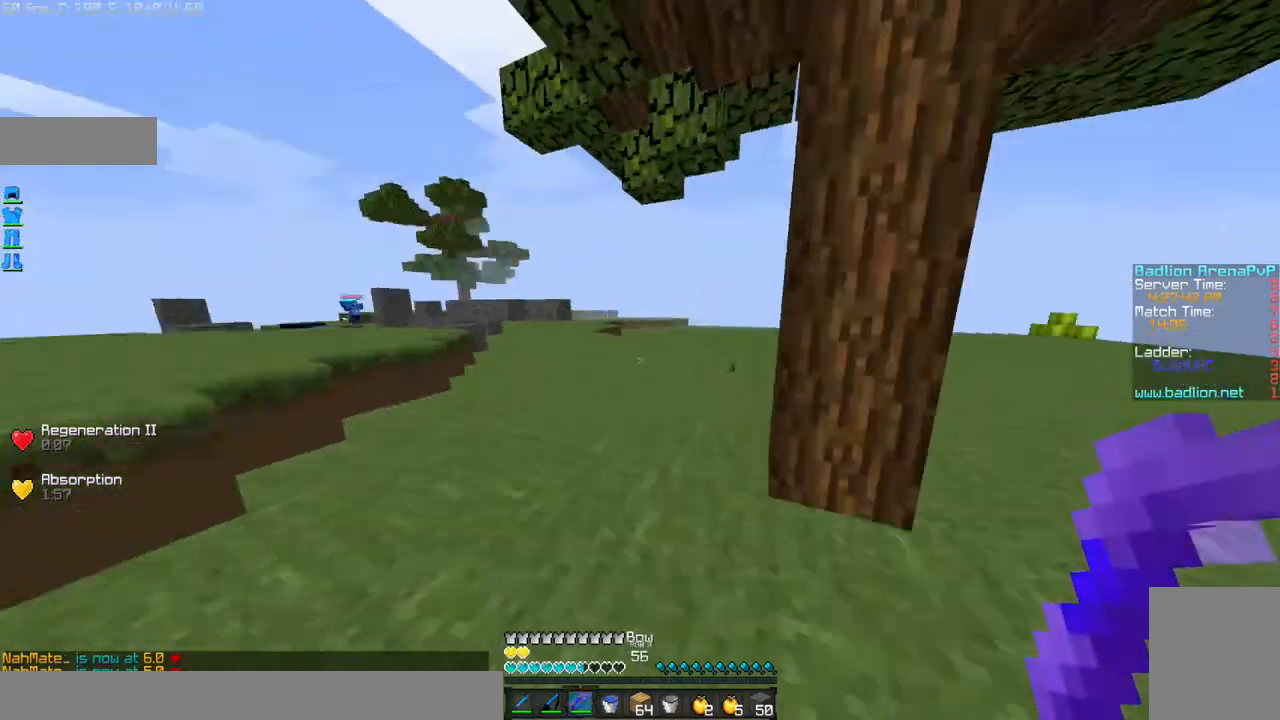
{"keys": ["w"], "mouse": [], "events": [[167, "a", "down"], [367, "a", "up"]]}
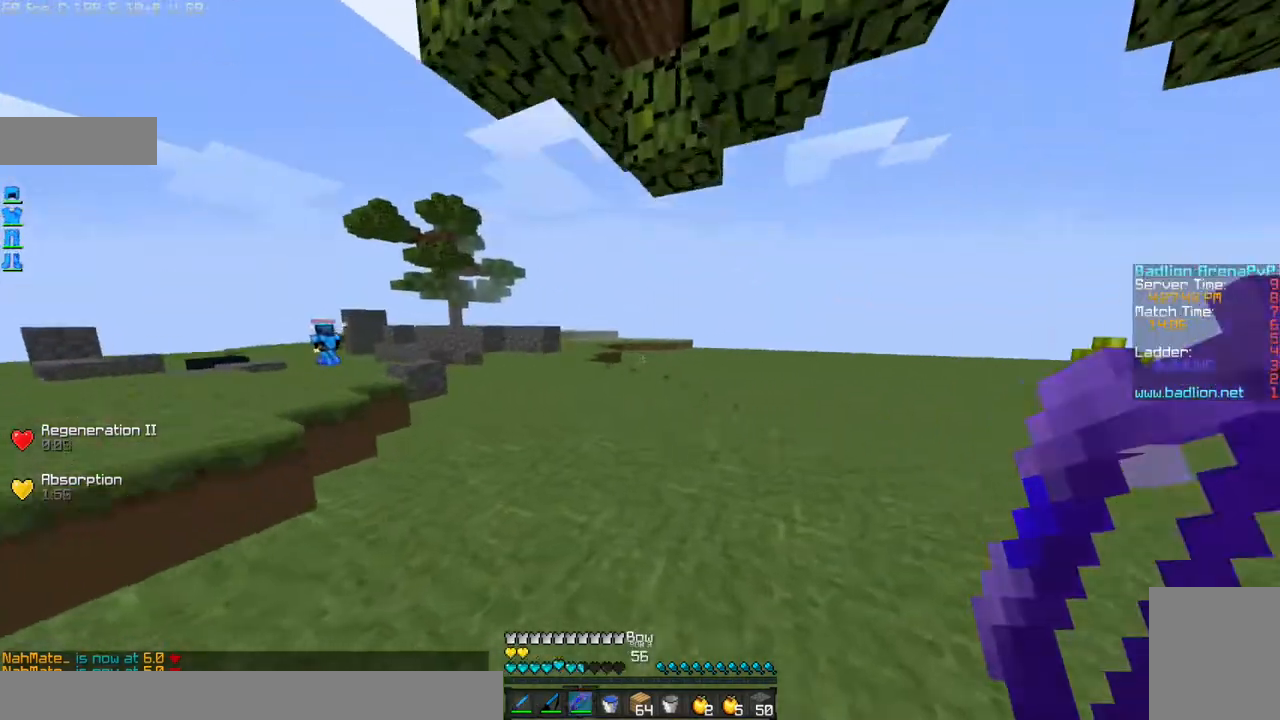
{"keys": ["d", "w"], "mouse": ["left", "right"], "events": [[33, "d", "down"], [334, "mouse_left", "down"], [367, "mouse_right", "down"]]}
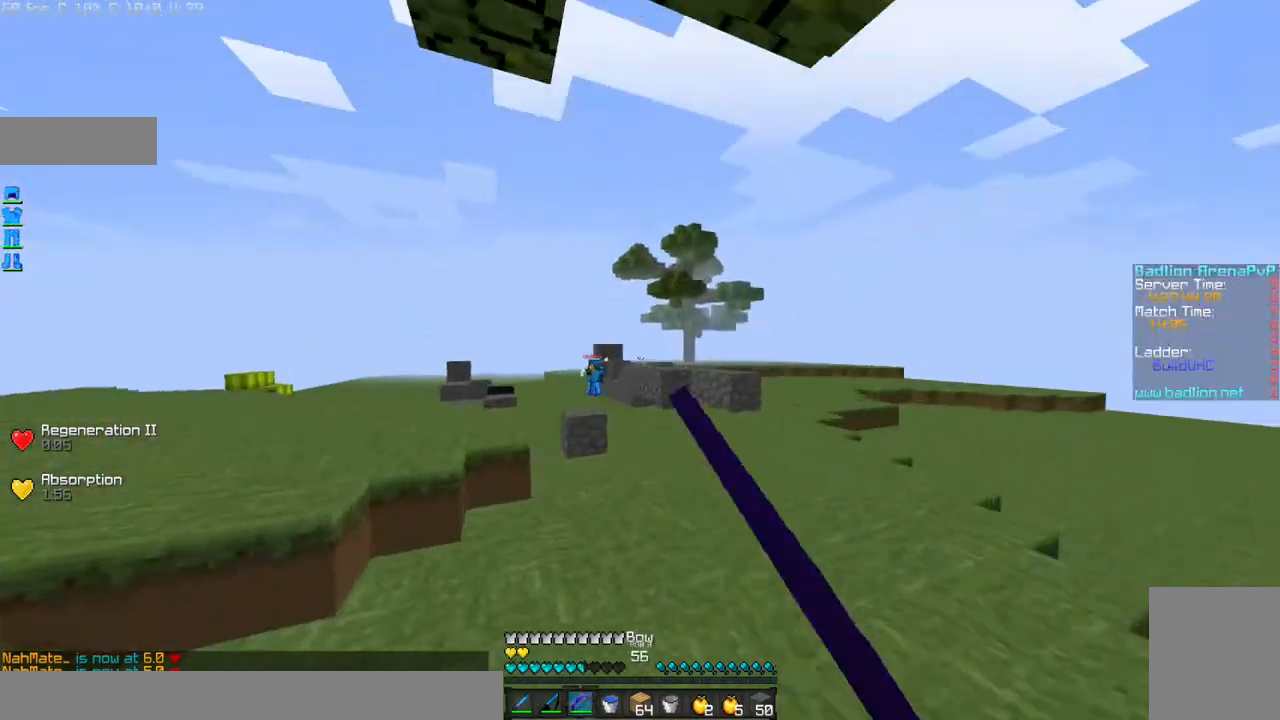
{"keys": ["a", "w"], "mouse": ["left", "right"], "events": [[67, "a", "down"], [234, "d", "up"]]}
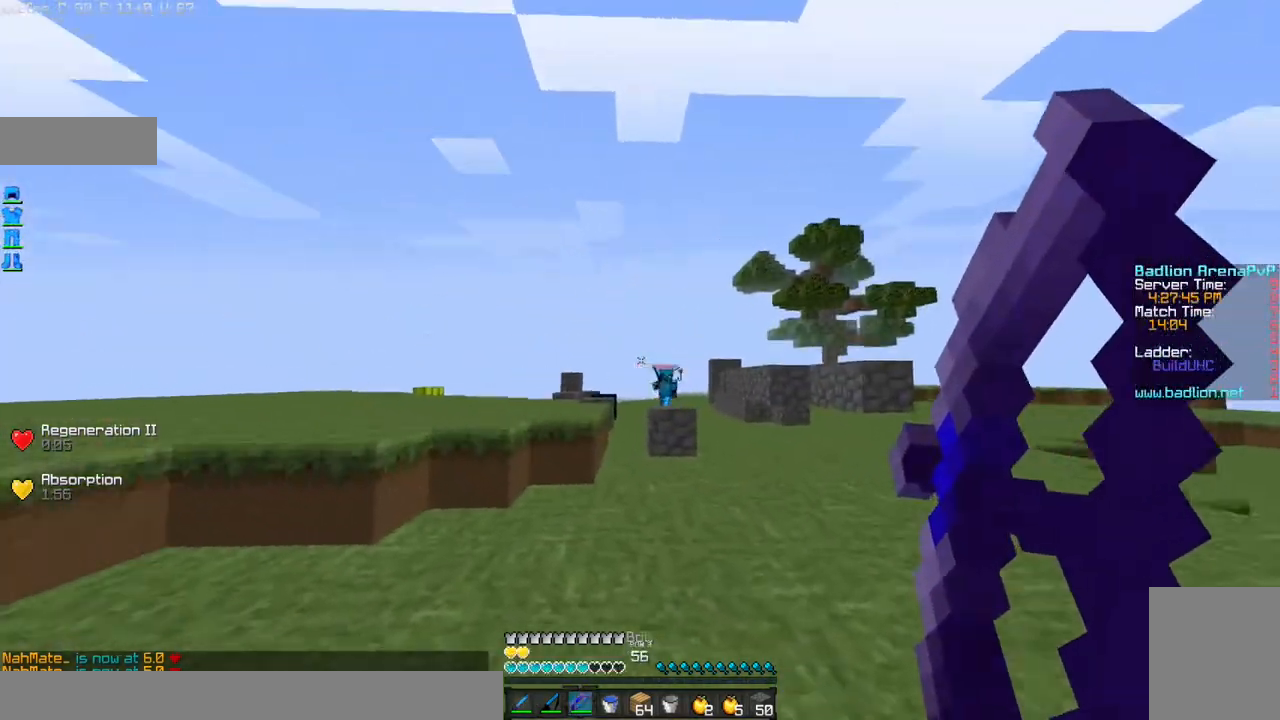
{"keys": ["a", "w"], "mouse": [], "events": [[267, "mouse_left", "up"], [334, "mouse_right", "up"]]}
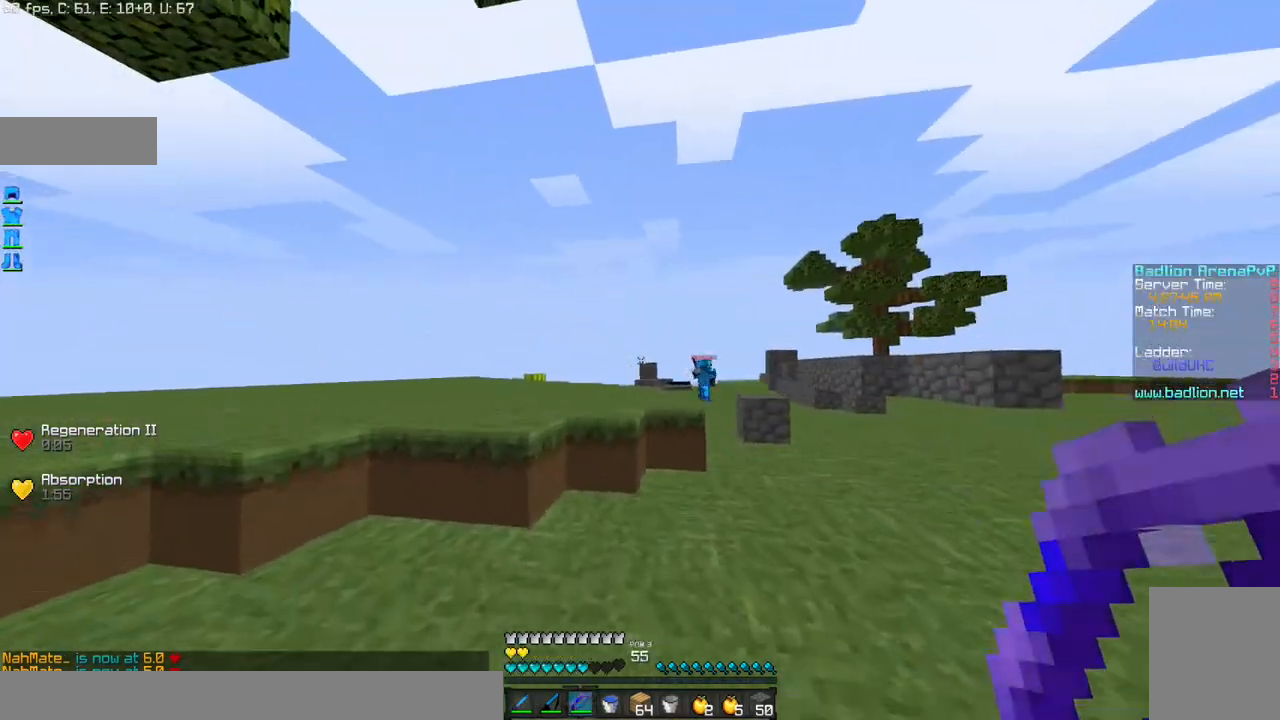
{"keys": ["a", "w"], "mouse": [], "events": []}
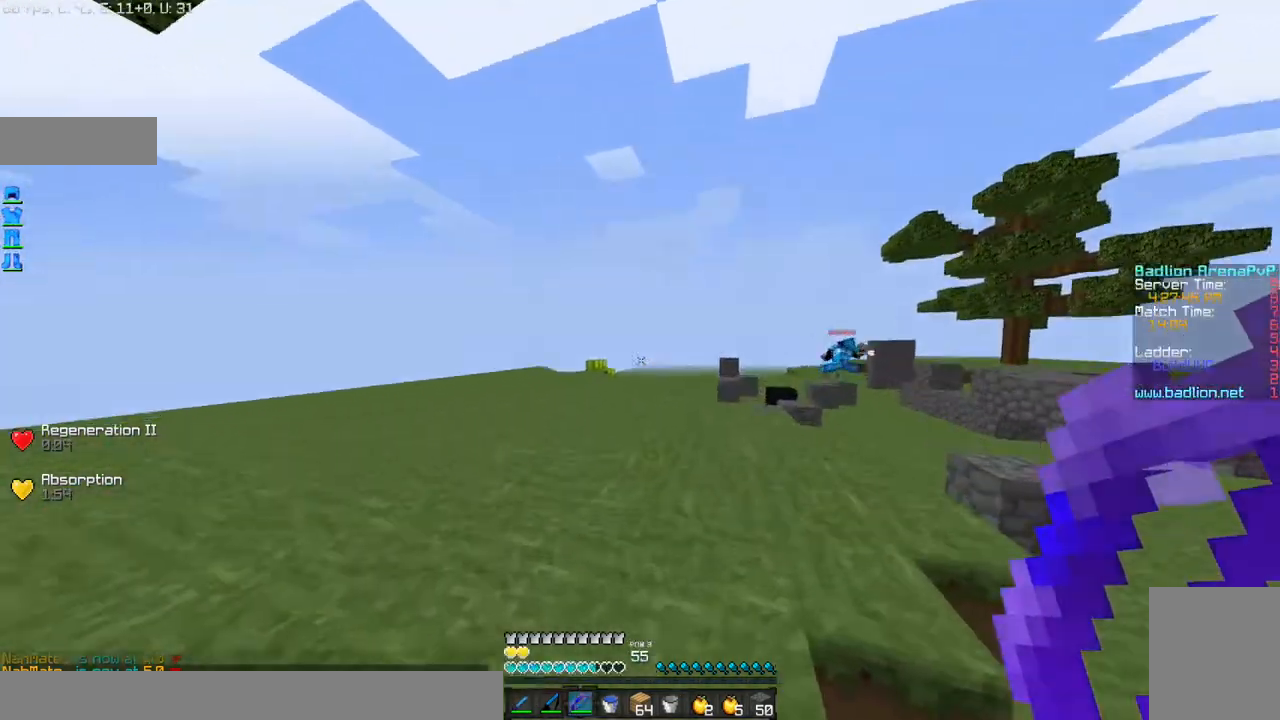
{"keys": ["w"], "mouse": [], "events": [[334, "a", "up"]]}
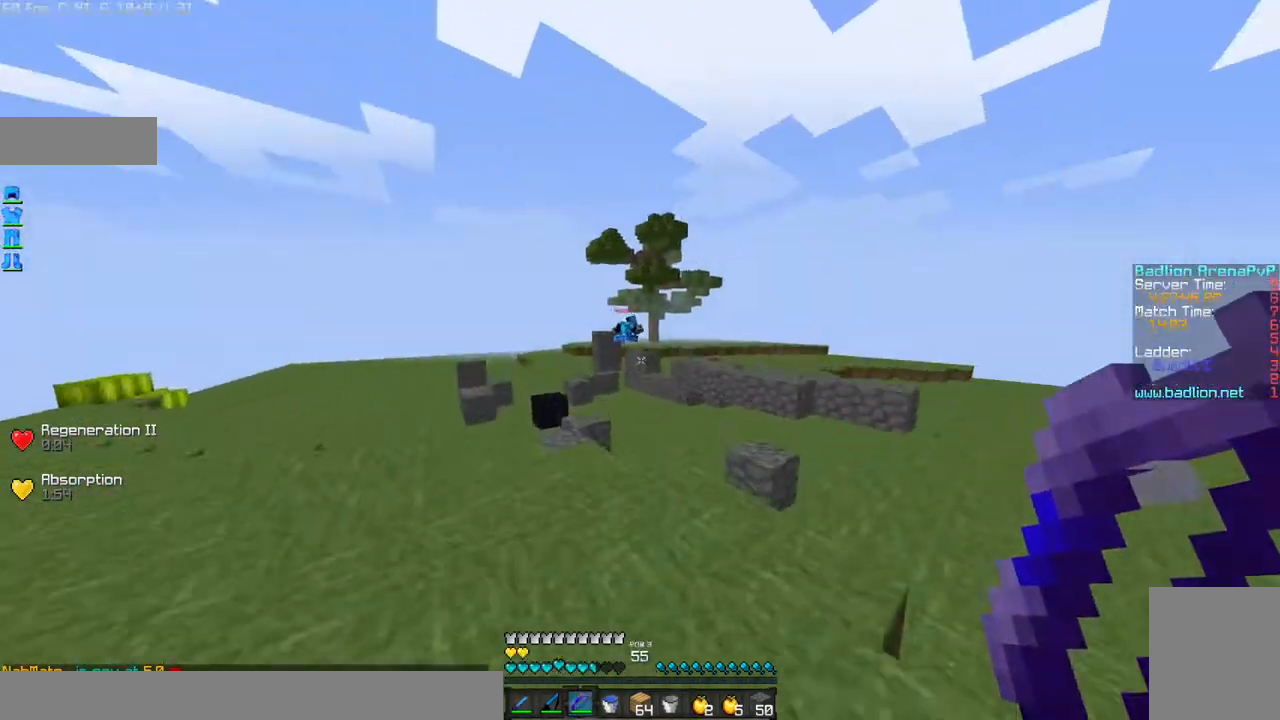
{"keys": ["w"], "mouse": [], "events": []}
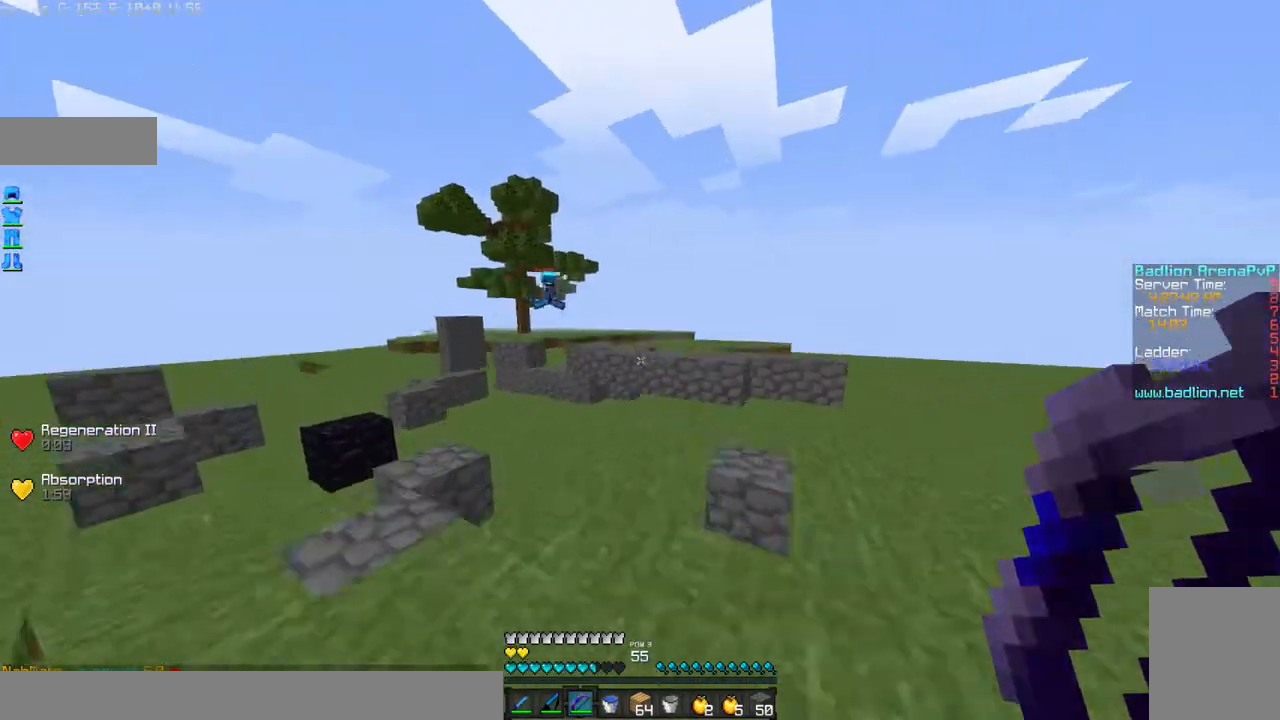
{"keys": ["a", "w"], "mouse": [], "events": [[367, "a", "down"]]}
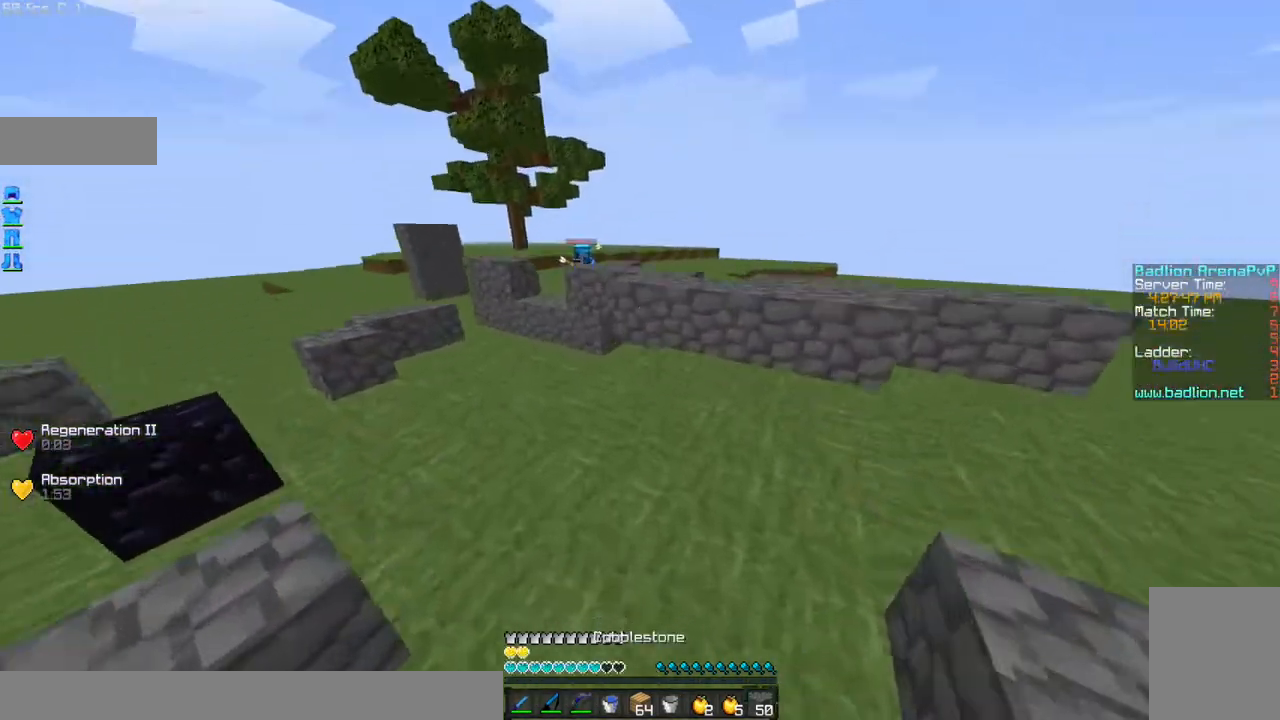
{"keys": ["a", "w"], "mouse": [], "events": []}
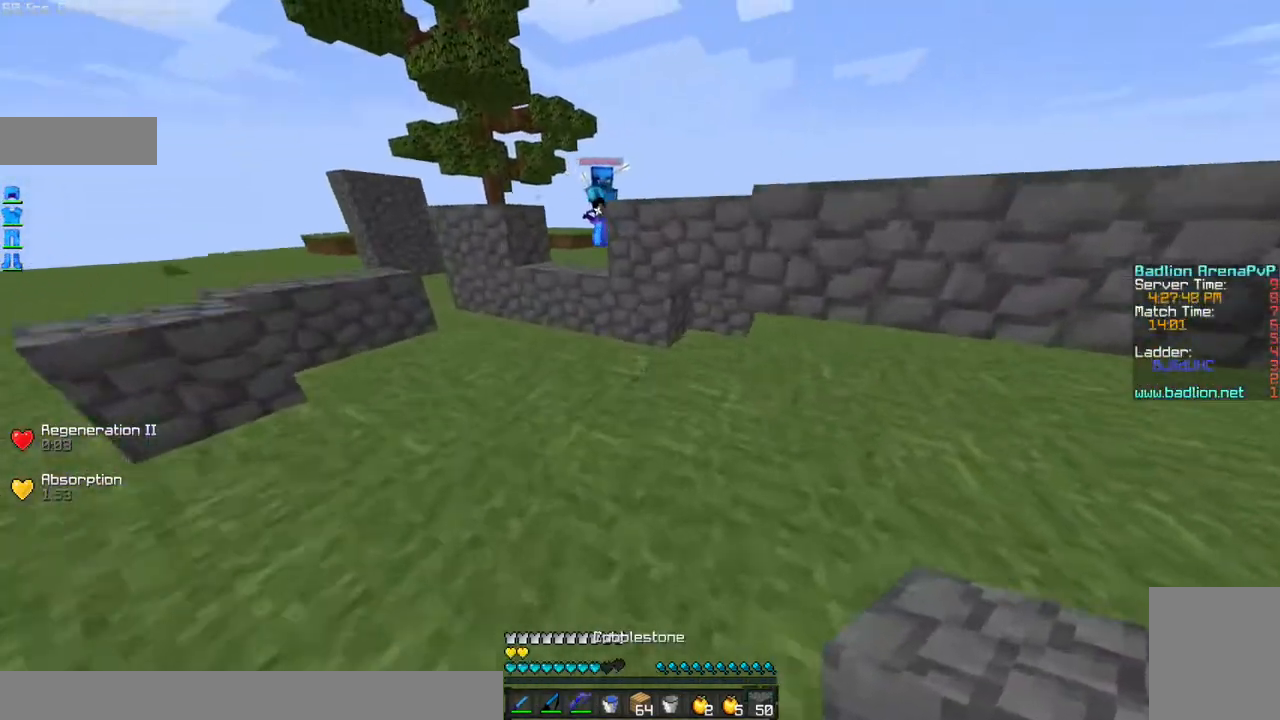
{"keys": ["a", "w"], "mouse": [], "events": [[67, "a", "up"], [67, "mouse_right", "down"], [167, "mouse_right", "up"], [434, "a", "down"]]}